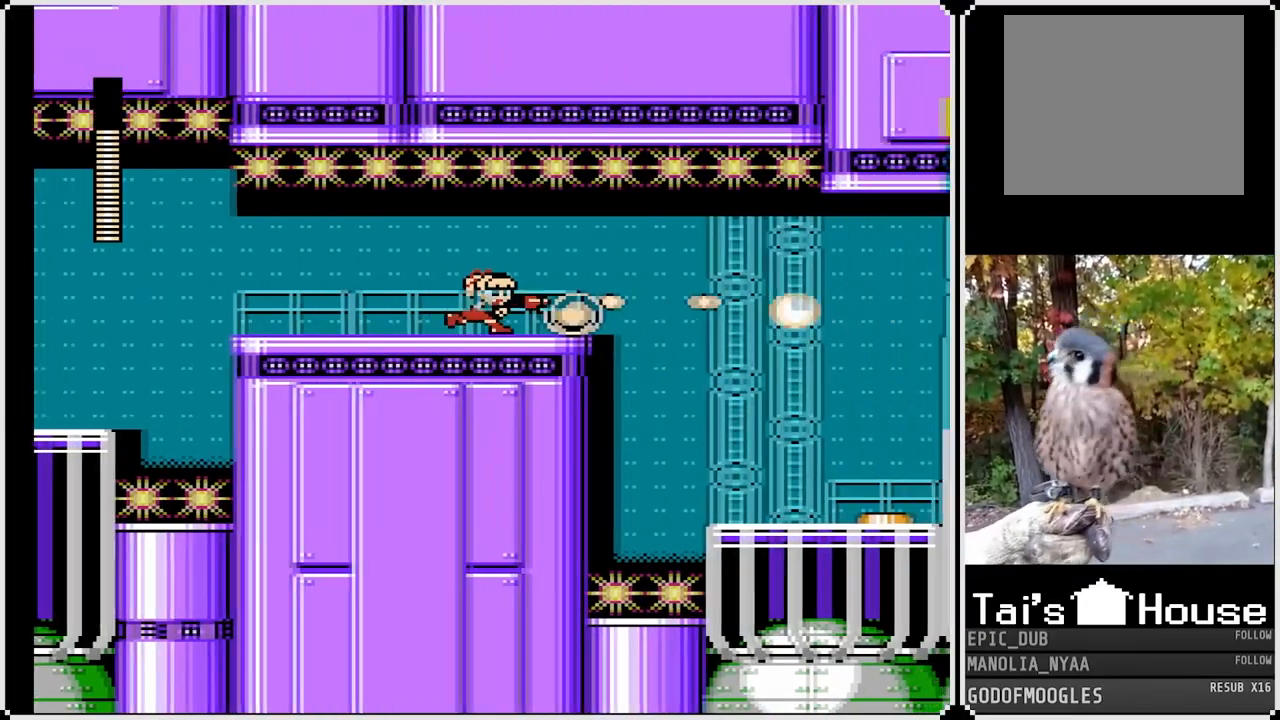
Gameplay with a controller (PlayStation layout); each line is a JSON object with the inputs held at the frame after it. "events" lists button and stick changes between this image and that frame as [ms after this image, input, new state], when the widget could be followed in between.
{"buttons": ["DPAD_DOWN"], "left_stick": "center", "right_stick": "center", "events": [[217, "DPAD_RIGHT", "up"], [383, "DPAD_DOWN", "down"]]}
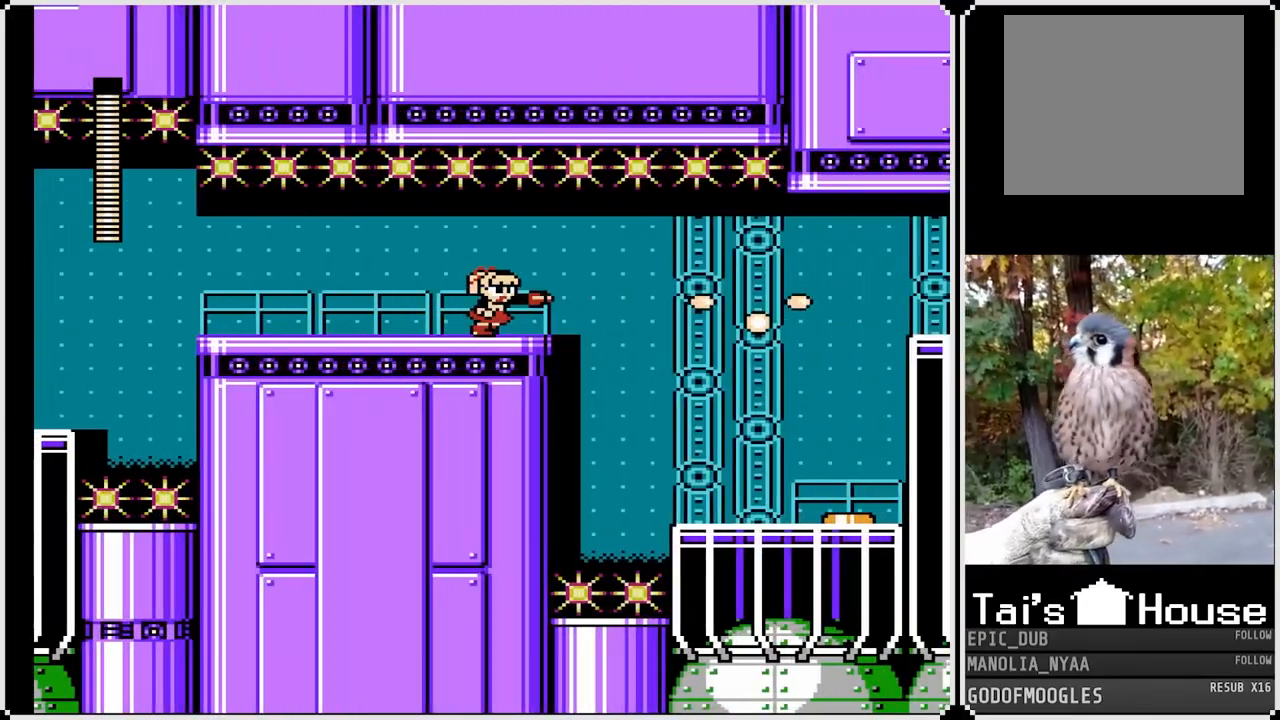
{"buttons": ["CROSS", "DPAD_DOWN", "DPAD_RIGHT"], "left_stick": "center", "right_stick": "center", "events": [[100, "CROSS", "down"], [267, "CROSS", "up"], [400, "CROSS", "down"], [483, "DPAD_RIGHT", "down"]]}
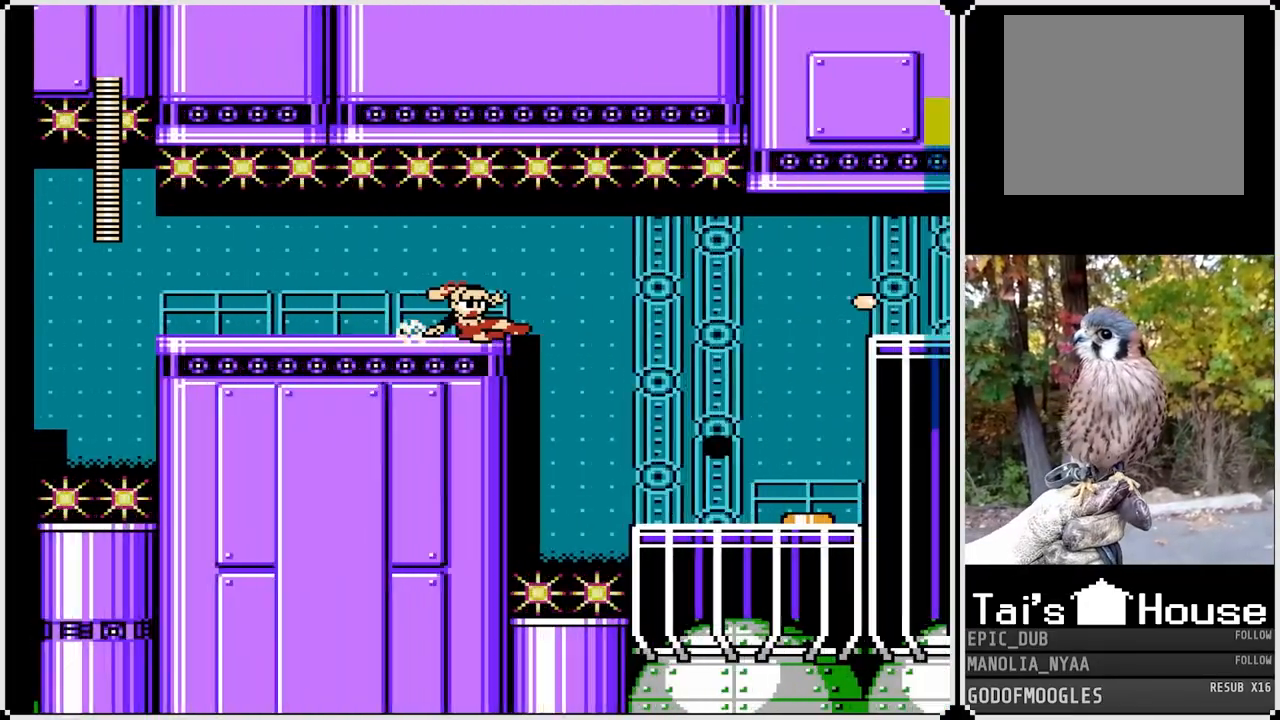
{"buttons": ["DPAD_RIGHT"], "left_stick": "center", "right_stick": "center", "events": [[67, "CROSS", "up"], [233, "DPAD_DOWN", "up"]]}
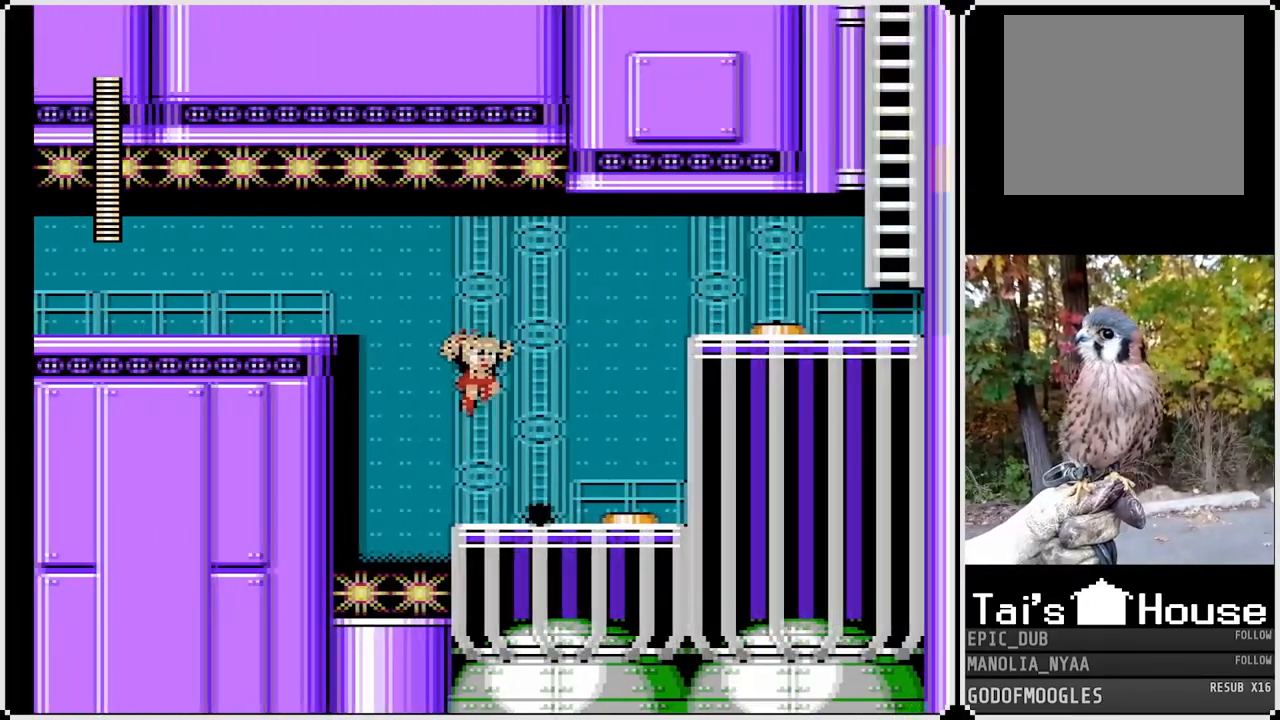
{"buttons": [], "left_stick": "center", "right_stick": "center", "events": [[250, "DPAD_RIGHT", "up"], [250, "SQUARE", "down"], [333, "SQUARE", "up"], [417, "SQUARE", "down"], [500, "SQUARE", "up"]]}
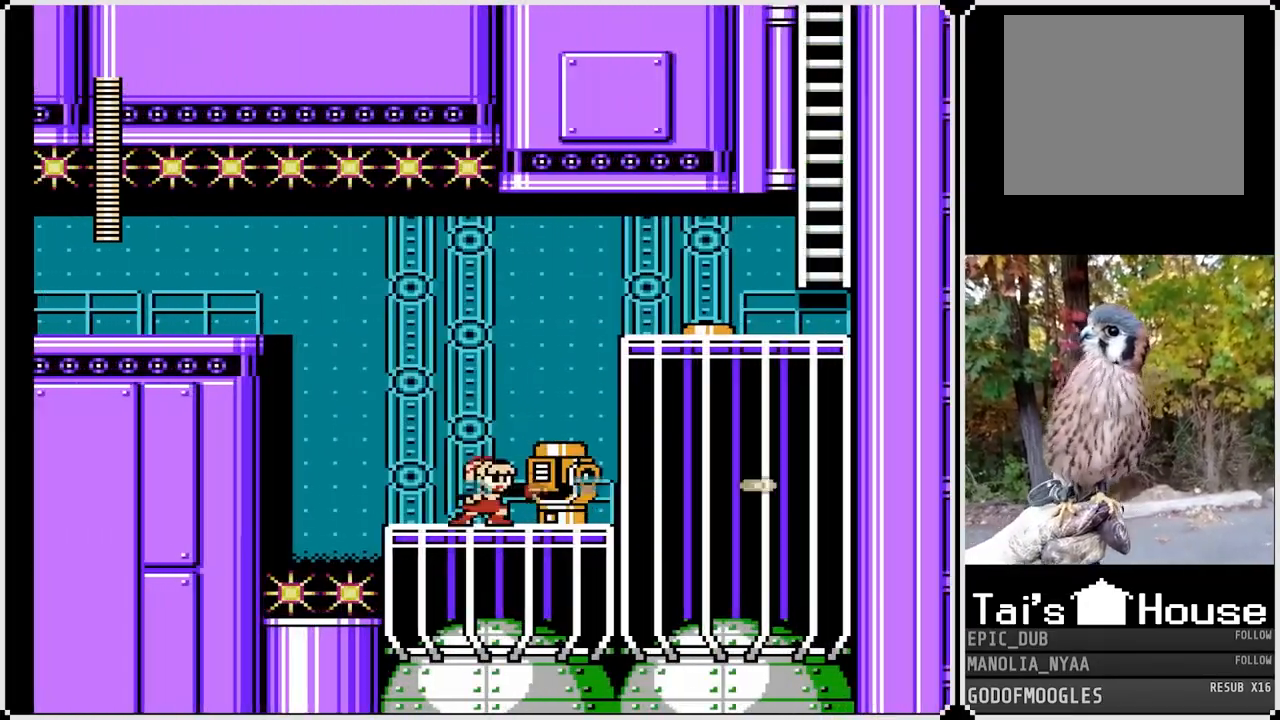
{"buttons": ["CROSS"], "left_stick": "center", "right_stick": "center", "events": [[67, "SQUARE", "down"], [150, "SQUARE", "up"], [217, "SQUARE", "down"], [317, "SQUARE", "up"], [433, "CROSS", "down"]]}
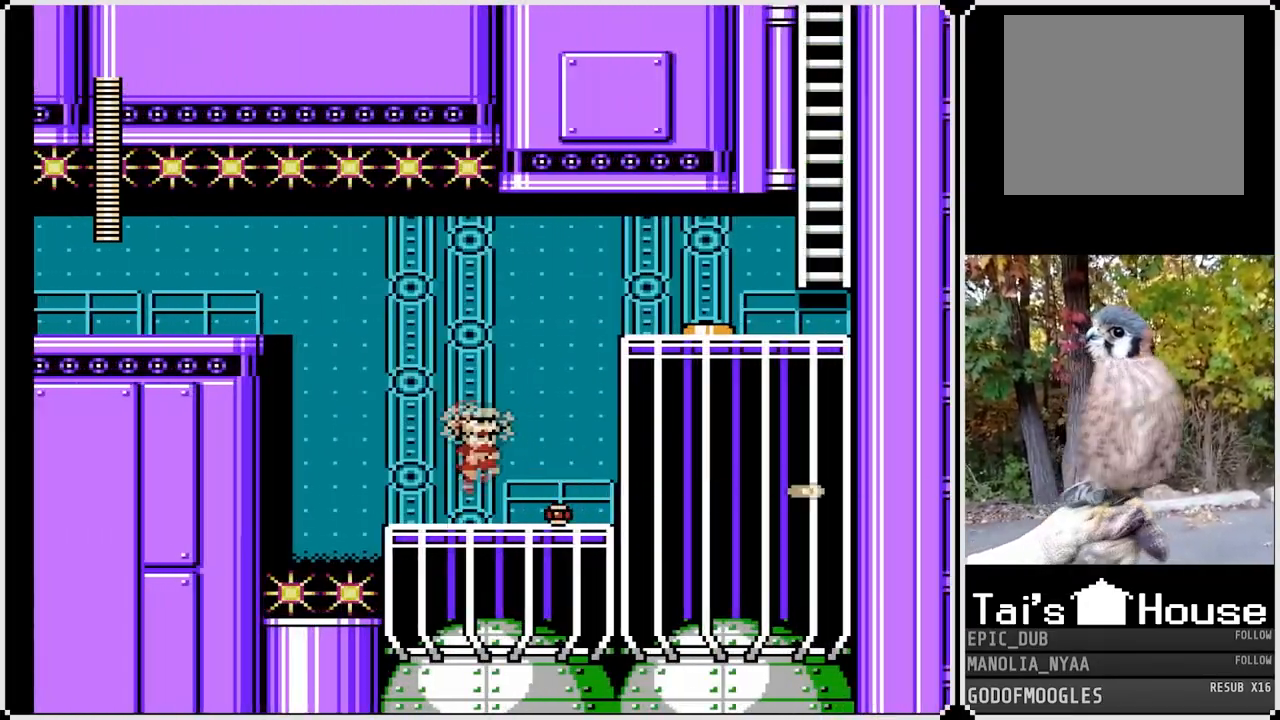
{"buttons": ["SQUARE"], "left_stick": "center", "right_stick": "center", "events": [[50, "DPAD_RIGHT", "down"], [83, "SQUARE", "down"], [183, "CROSS", "up"], [217, "SQUARE", "up"], [267, "SQUARE", "down"], [333, "SQUARE", "up"], [400, "DPAD_RIGHT", "up"], [417, "SQUARE", "down"]]}
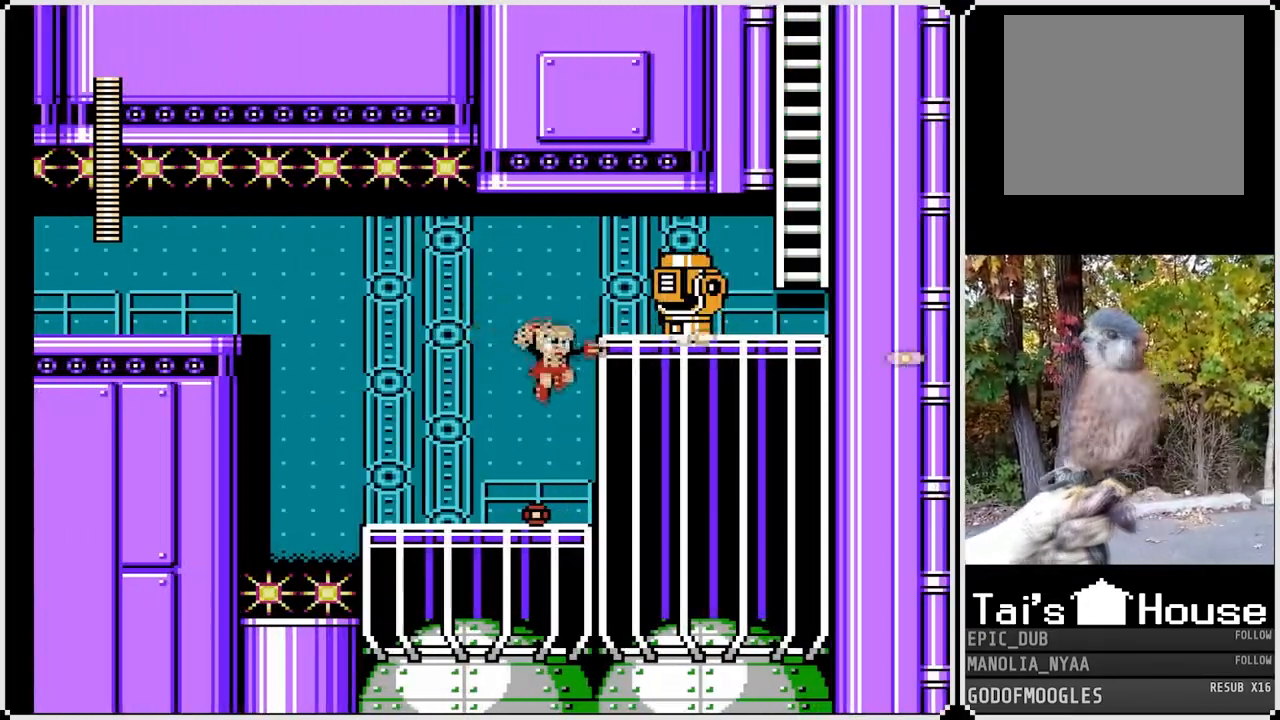
{"buttons": [], "left_stick": "center", "right_stick": "center", "events": [[17, "SQUARE", "up"], [83, "SQUARE", "down"], [117, "SQUARE", "up"]]}
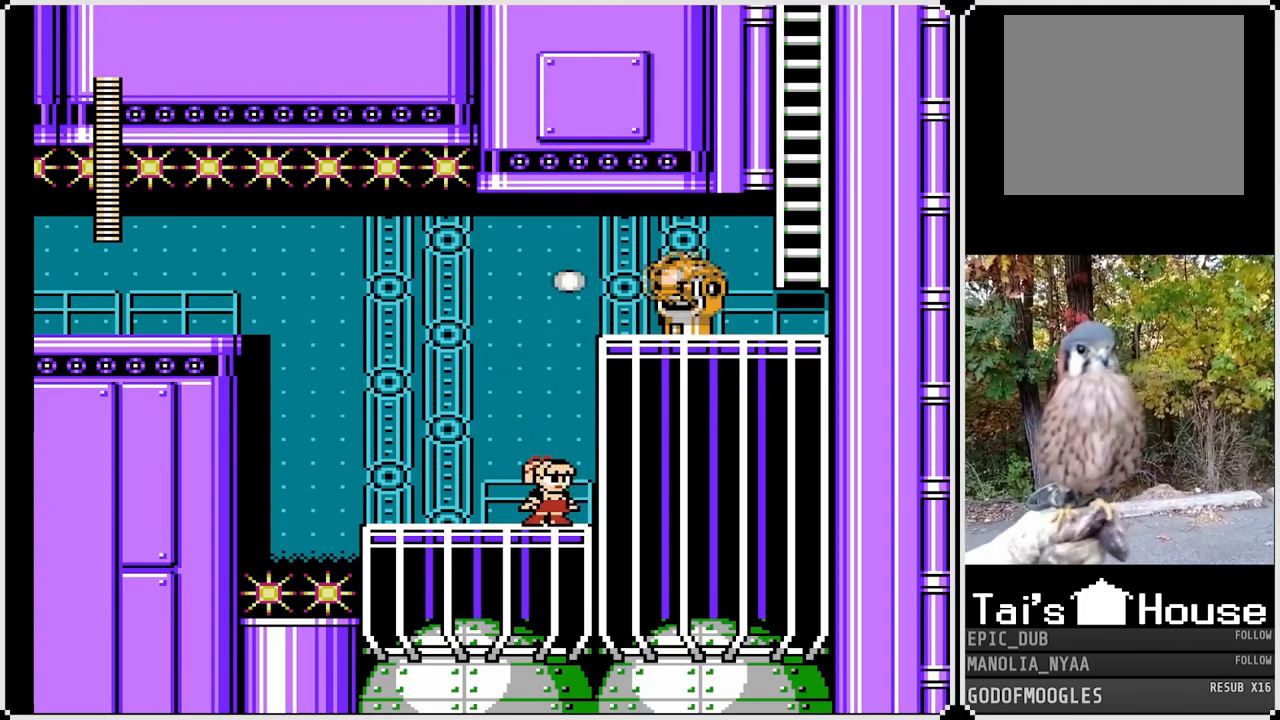
{"buttons": ["DPAD_RIGHT"], "left_stick": "center", "right_stick": "center", "events": [[183, "CROSS", "down"], [383, "SQUARE", "down"], [450, "CROSS", "up"], [450, "DPAD_RIGHT", "down"], [483, "SQUARE", "up"]]}
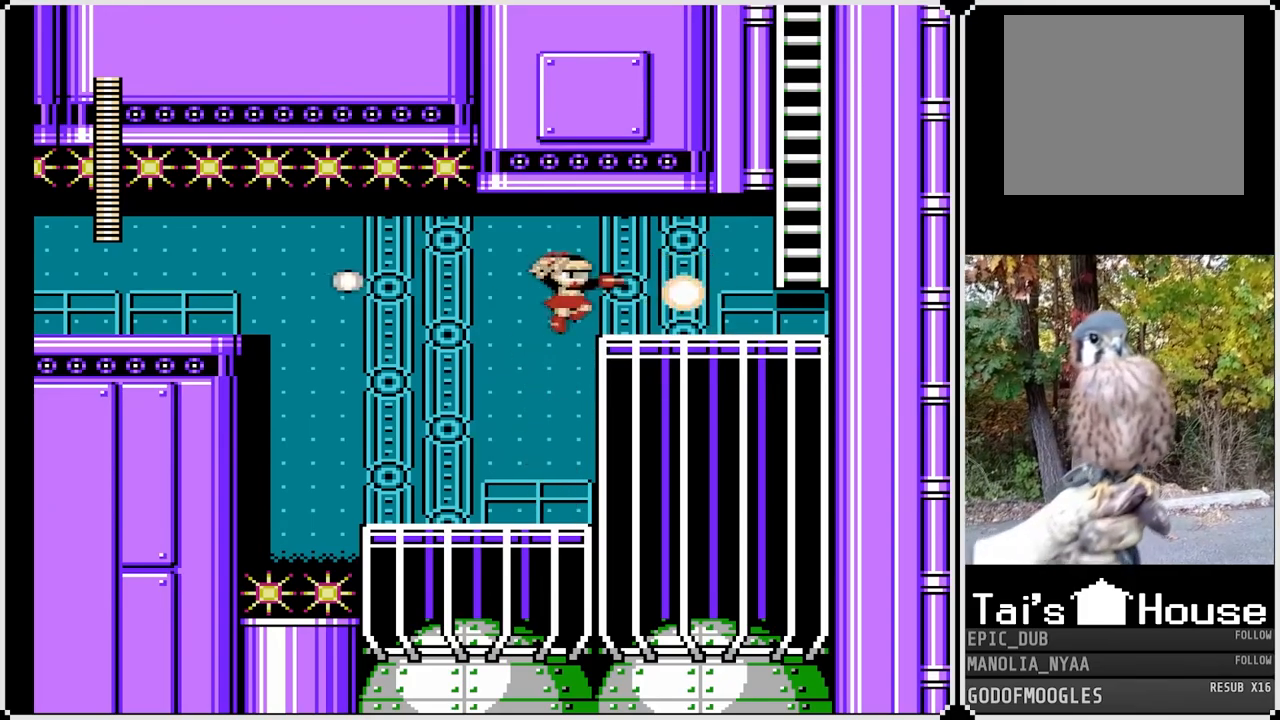
{"buttons": ["DPAD_RIGHT"], "left_stick": "center", "right_stick": "center", "events": [[33, "SQUARE", "down"], [117, "SQUARE", "up"], [133, "DPAD_RIGHT", "up"], [183, "DPAD_RIGHT", "down"], [183, "SQUARE", "down"], [283, "SQUARE", "up"]]}
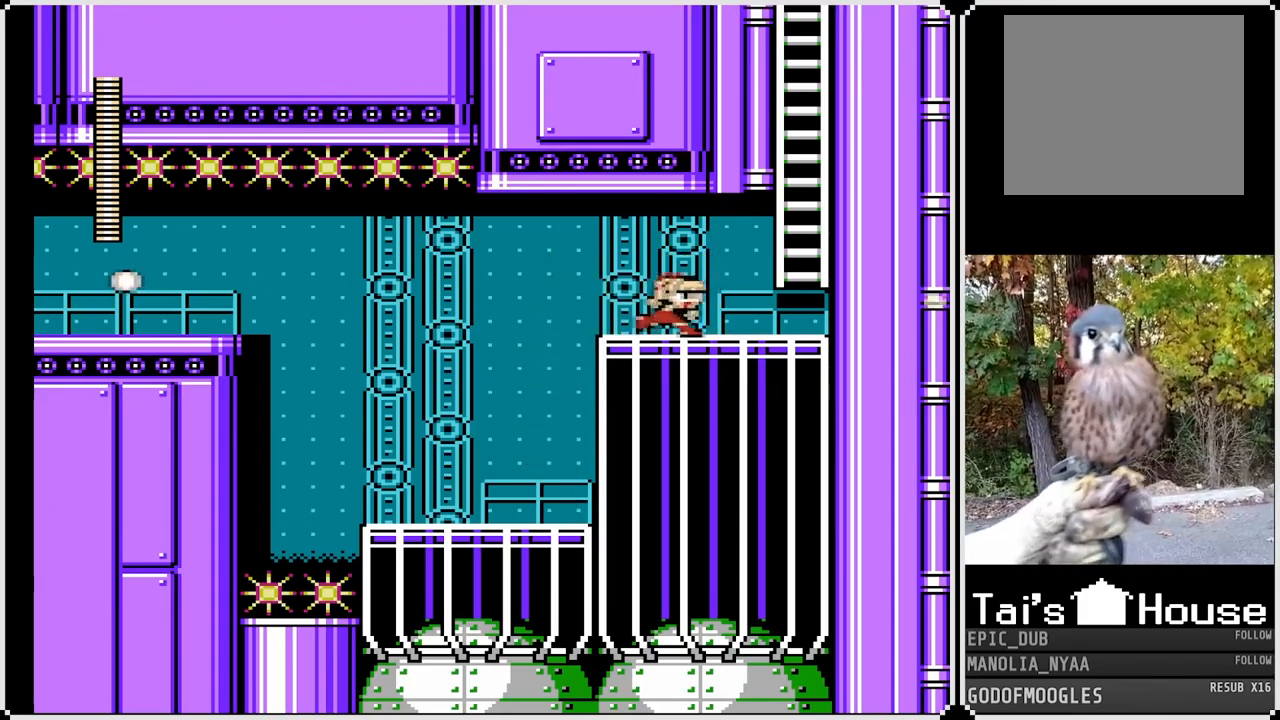
{"buttons": ["CROSS", "DPAD_RIGHT"], "left_stick": "center", "right_stick": "center", "events": [[333, "CROSS", "down"]]}
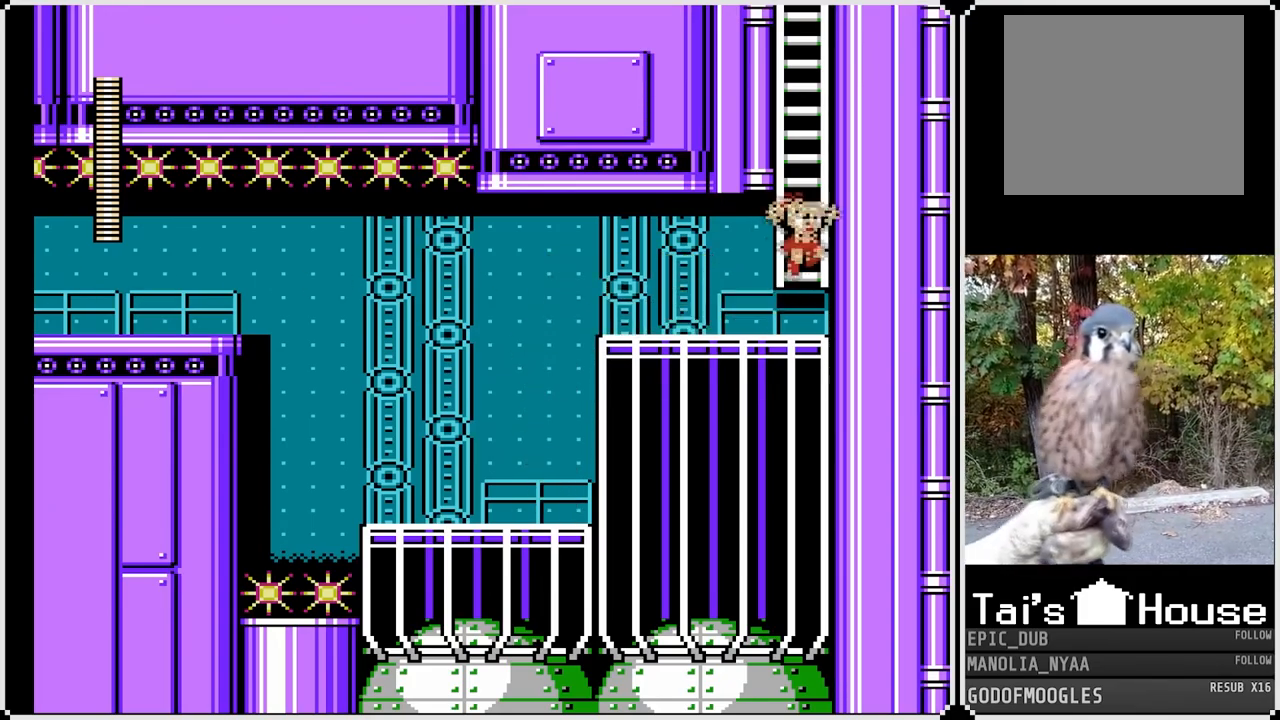
{"buttons": [], "left_stick": "center", "right_stick": "center", "events": [[33, "DPAD_RIGHT", "up"], [183, "DPAD_UP", "down"], [300, "CROSS", "up"], [300, "DPAD_UP", "up"]]}
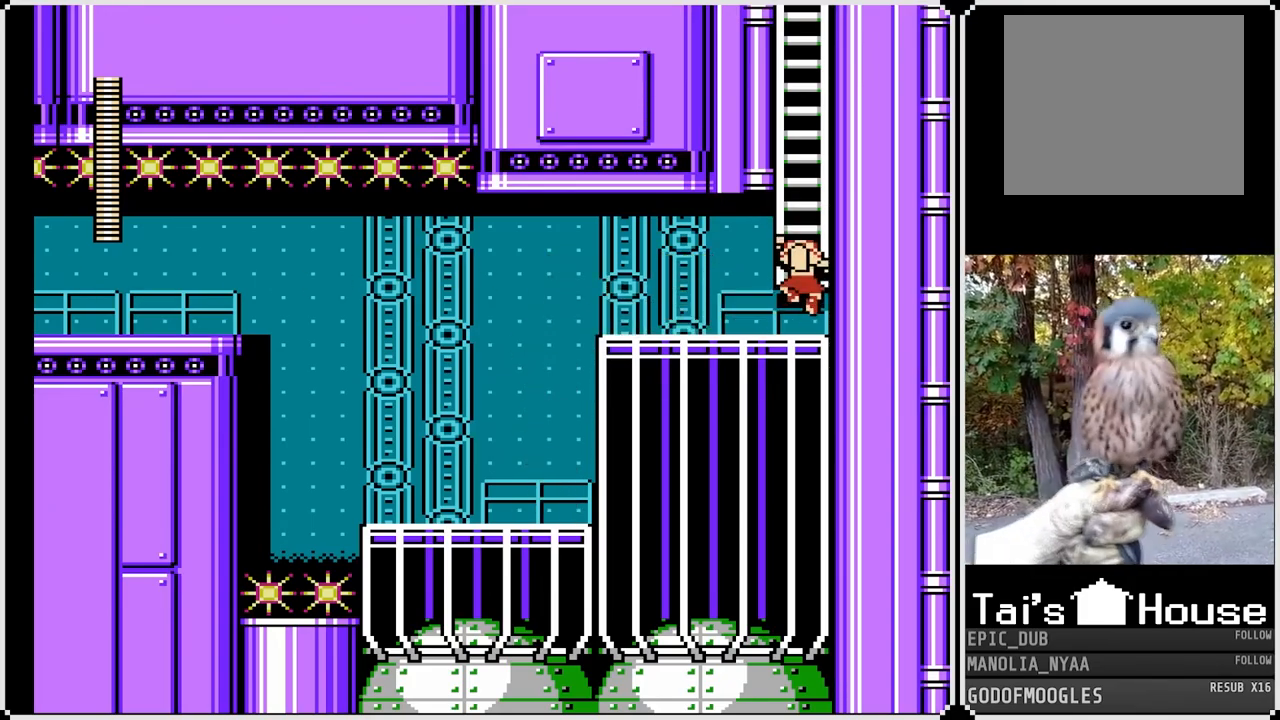
{"buttons": ["DPAD_RIGHT"], "left_stick": "center", "right_stick": "center", "events": [[33, "DPAD_DOWN", "down"], [33, "DPAD_RIGHT", "down"], [67, "DPAD_RIGHT", "up"], [250, "DPAD_DOWN", "up"], [317, "DPAD_RIGHT", "down"]]}
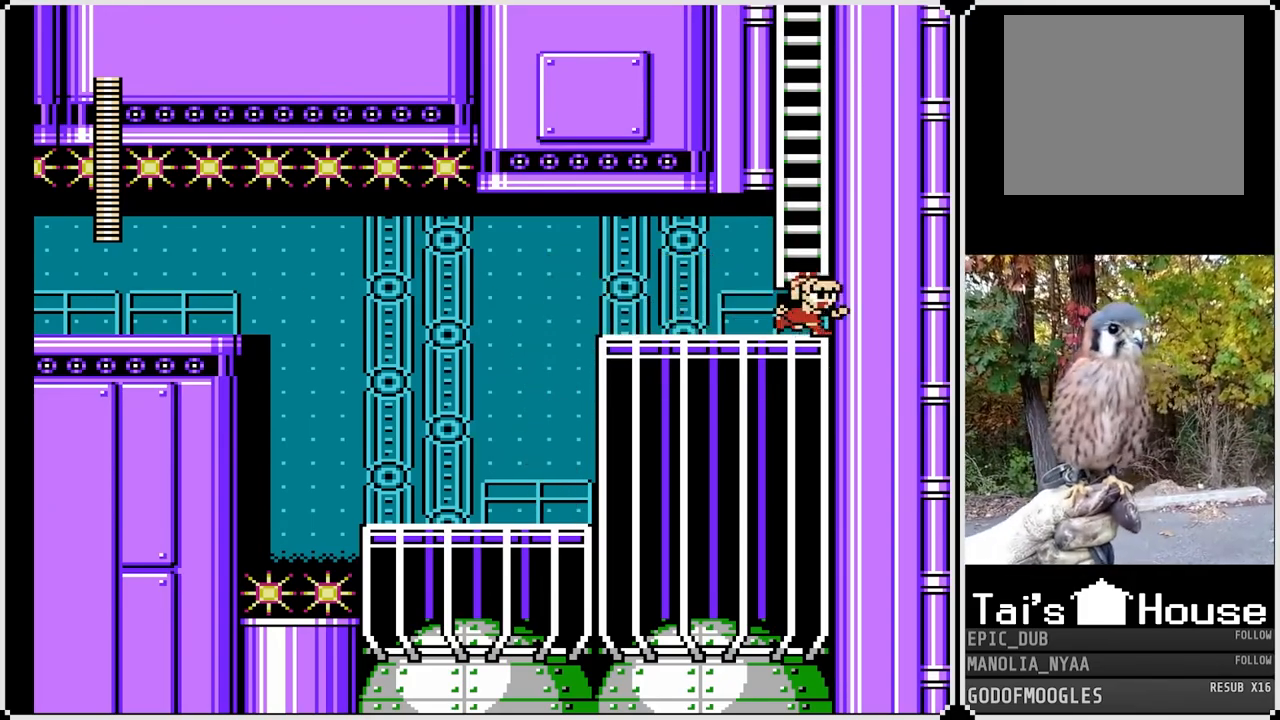
{"buttons": ["DPAD_UP"], "left_stick": "center", "right_stick": "center", "events": [[33, "CROSS", "down"], [67, "DPAD_RIGHT", "up"], [417, "DPAD_UP", "down"], [467, "CROSS", "up"]]}
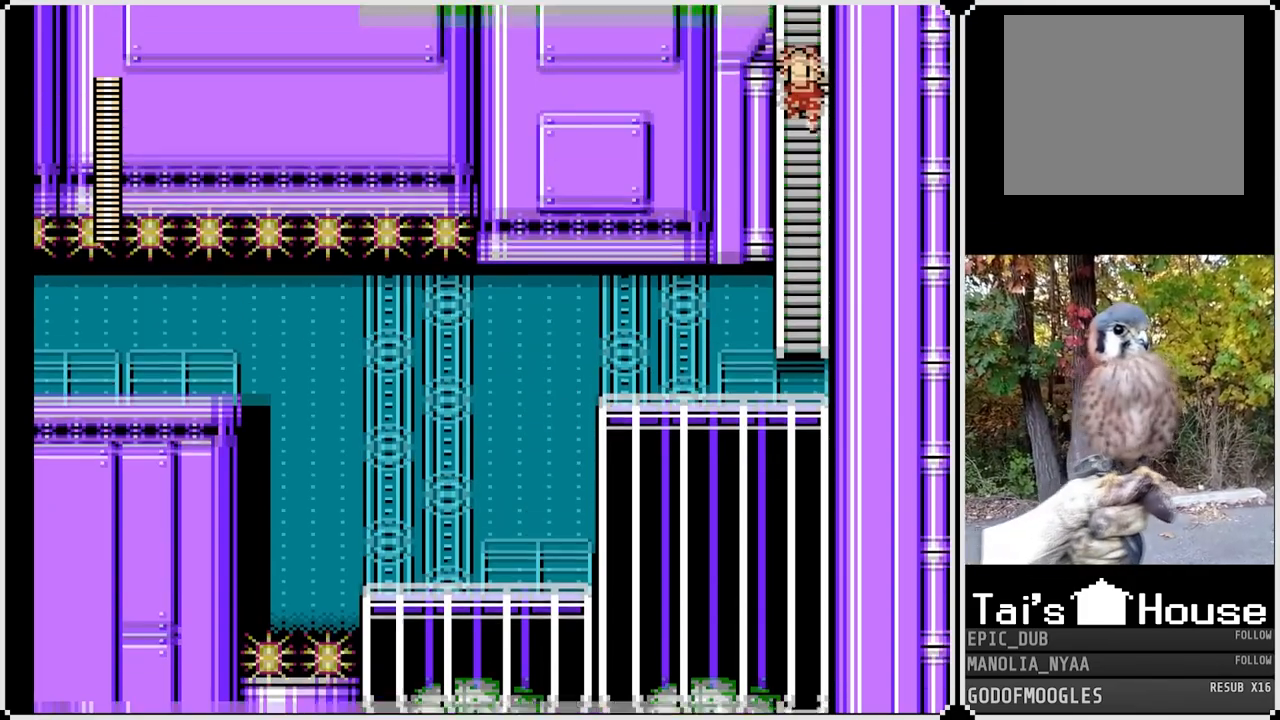
{"buttons": [], "left_stick": "center", "right_stick": "center", "events": [[267, "DPAD_UP", "up"]]}
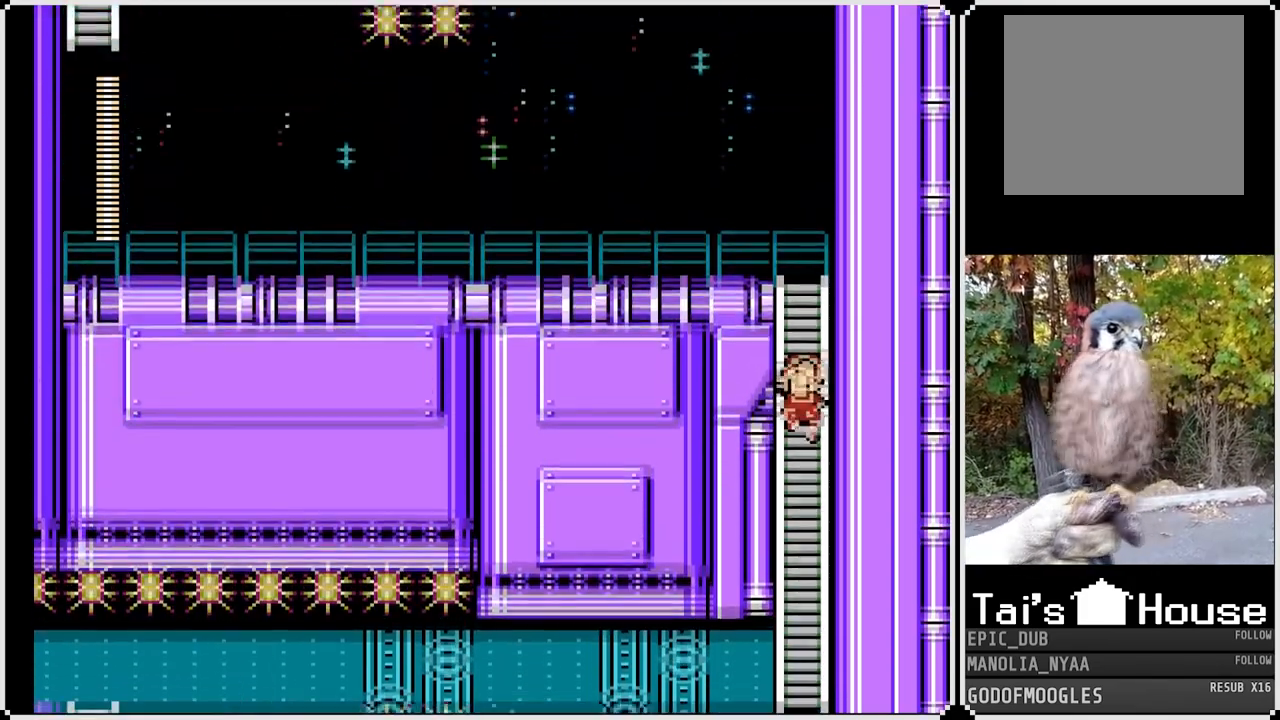
{"buttons": ["DPAD_UP"], "left_stick": "center", "right_stick": "center", "events": [[250, "DPAD_UP", "down"]]}
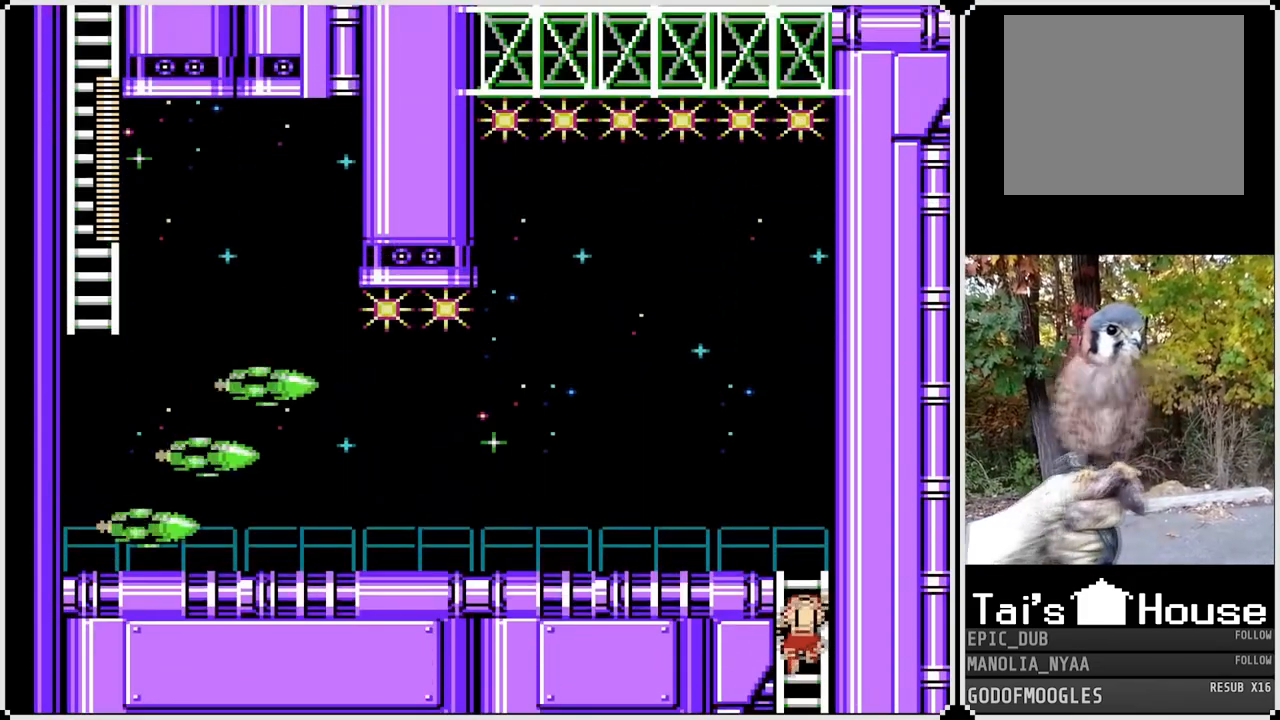
{"buttons": ["CROSS", "SQUARE", "DPAD_LEFT"], "left_stick": "center", "right_stick": "center", "events": [[367, "DPAD_LEFT", "down"], [383, "DPAD_UP", "up"], [433, "CROSS", "down"], [467, "SQUARE", "down"]]}
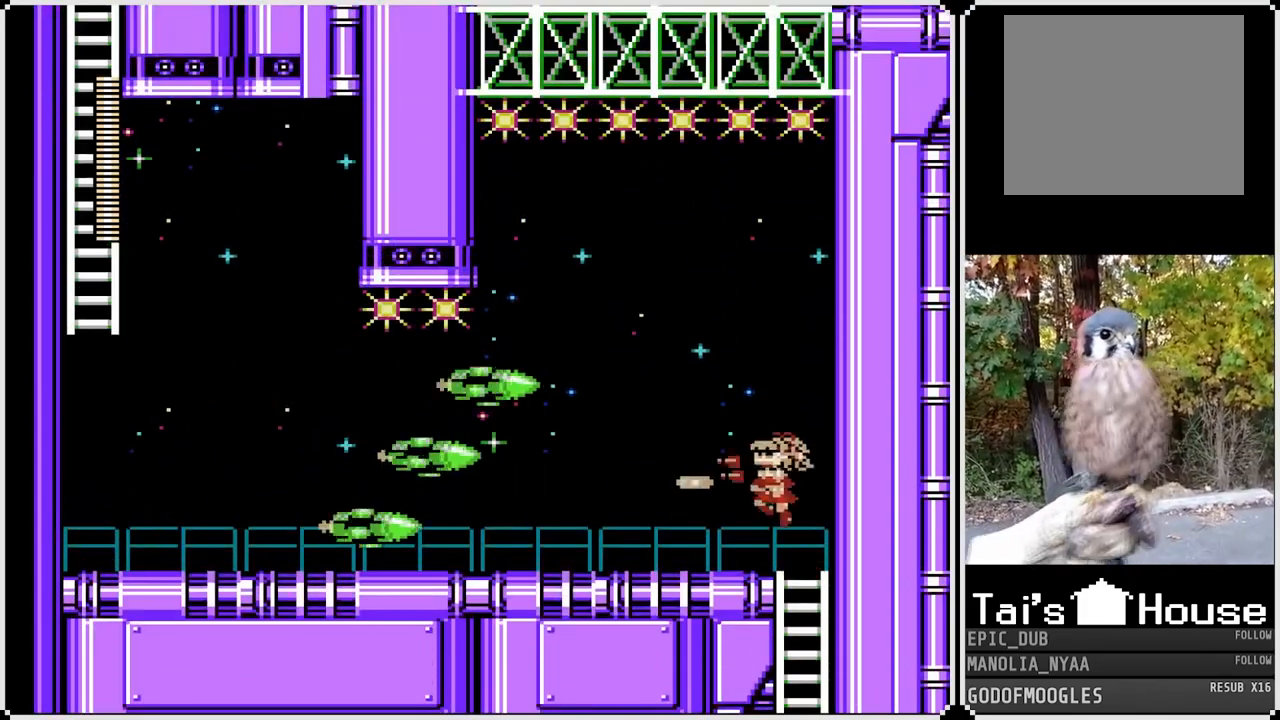
{"buttons": [], "left_stick": "center", "right_stick": "center", "events": [[33, "DPAD_LEFT", "up"], [50, "CROSS", "up"], [83, "SQUARE", "up"], [133, "SQUARE", "down"], [200, "SQUARE", "up"], [267, "SQUARE", "down"], [350, "SQUARE", "up"], [417, "SQUARE", "down"], [500, "SQUARE", "up"]]}
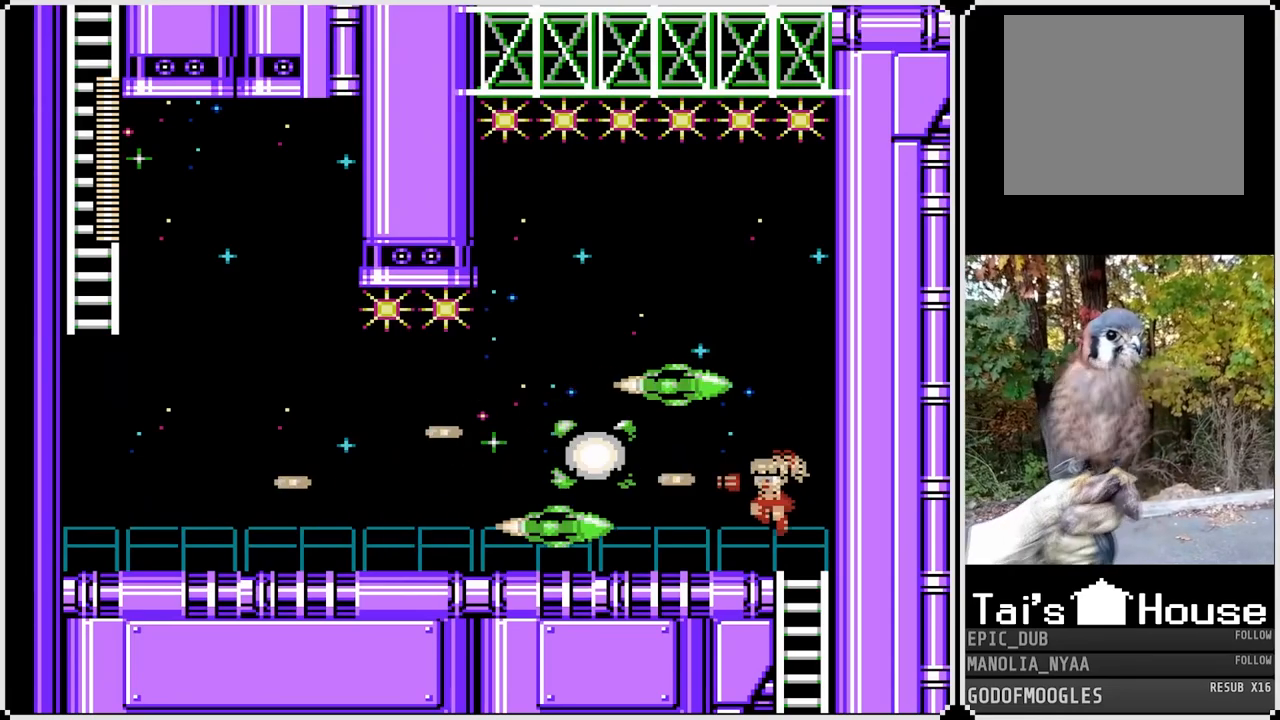
{"buttons": ["SQUARE", "DPAD_RIGHT"], "left_stick": "center", "right_stick": "center", "events": [[50, "SQUARE", "down"], [183, "SQUARE", "up"], [250, "DPAD_RIGHT", "down"], [317, "CROSS", "down"], [350, "SQUARE", "down"], [500, "CROSS", "up"]]}
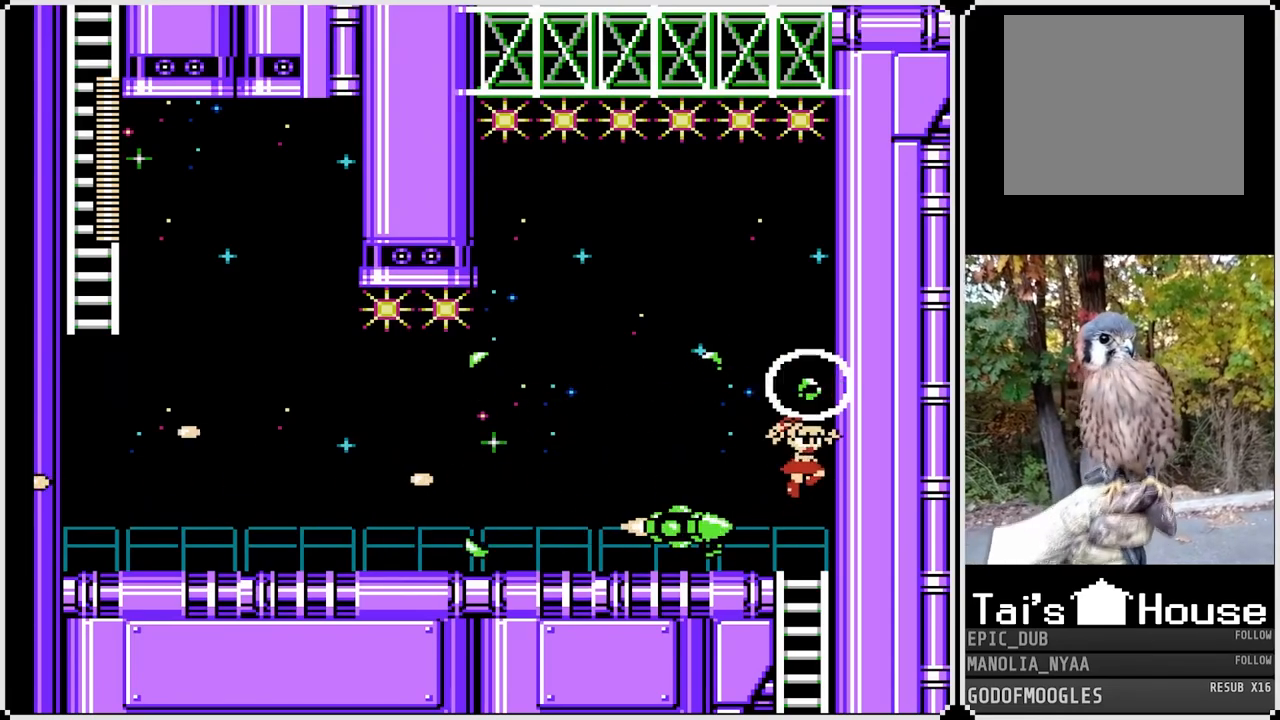
{"buttons": ["DPAD_LEFT"], "left_stick": "center", "right_stick": "center", "events": [[17, "DPAD_LEFT", "down"], [17, "DPAD_RIGHT", "up"], [17, "SQUARE", "up"], [167, "SQUARE", "down"], [333, "SQUARE", "up"]]}
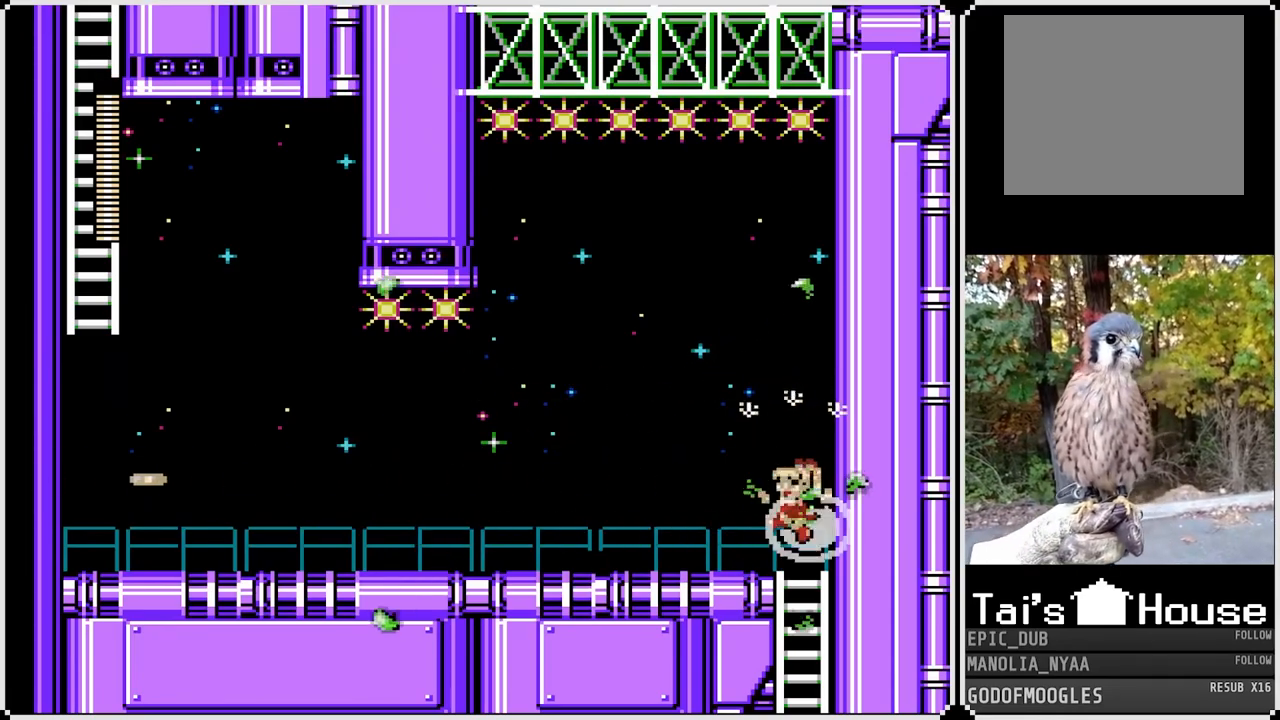
{"buttons": ["DPAD_LEFT"], "left_stick": "center", "right_stick": "center", "events": []}
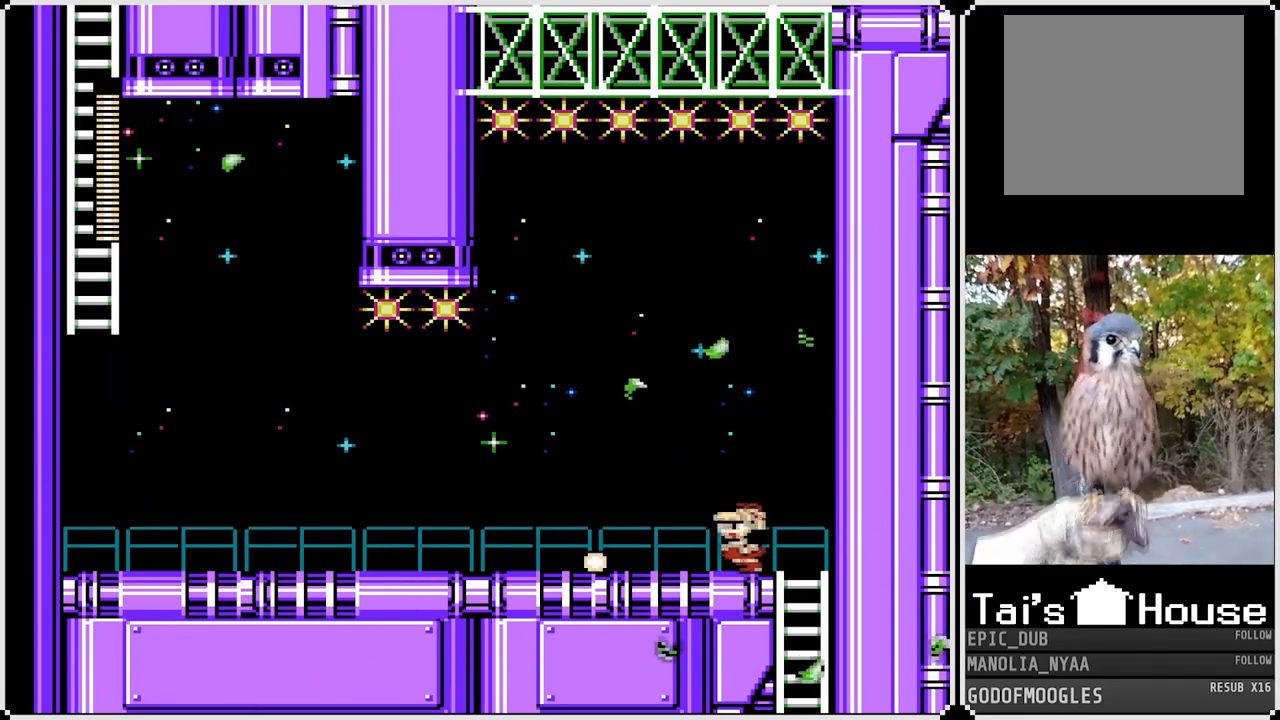
{"buttons": ["DPAD_LEFT"], "left_stick": "center", "right_stick": "center", "events": [[200, "DPAD_DOWN", "down"], [250, "CROSS", "down"], [400, "CROSS", "up"], [500, "DPAD_DOWN", "up"]]}
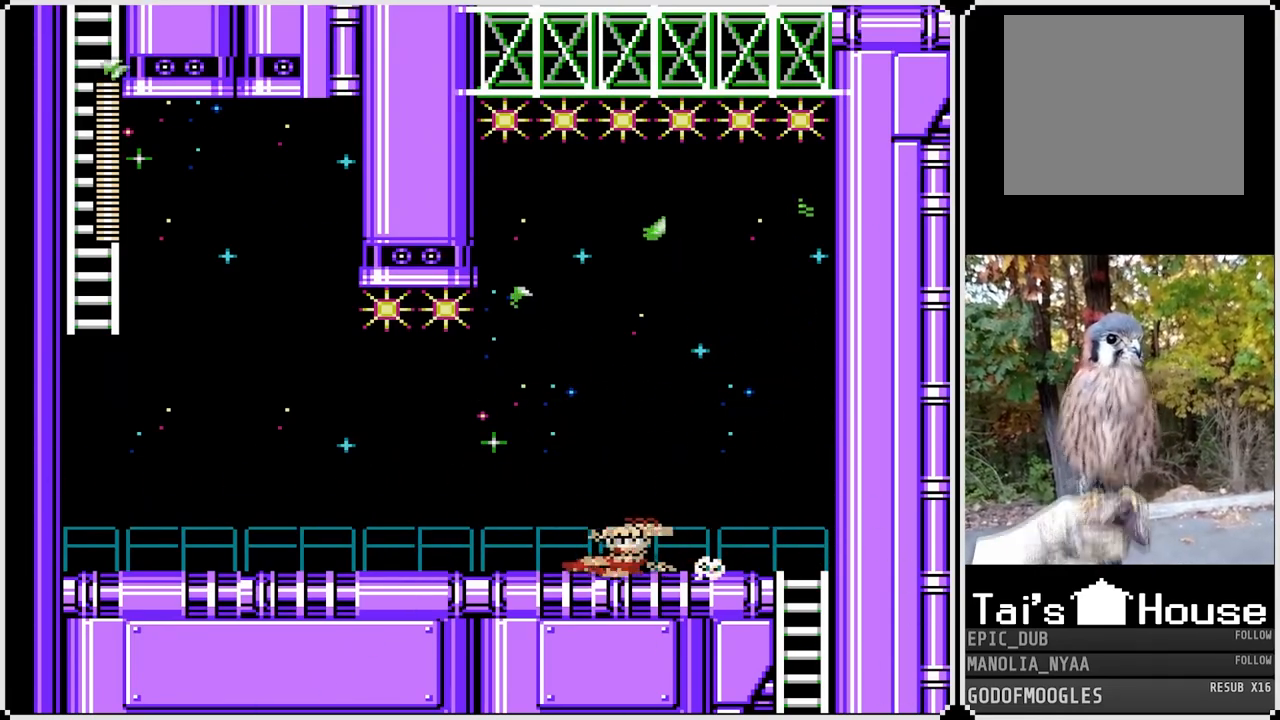
{"buttons": ["CROSS", "DPAD_DOWN", "DPAD_LEFT"], "left_stick": "center", "right_stick": "center", "events": [[383, "DPAD_DOWN", "down"], [450, "CROSS", "down"]]}
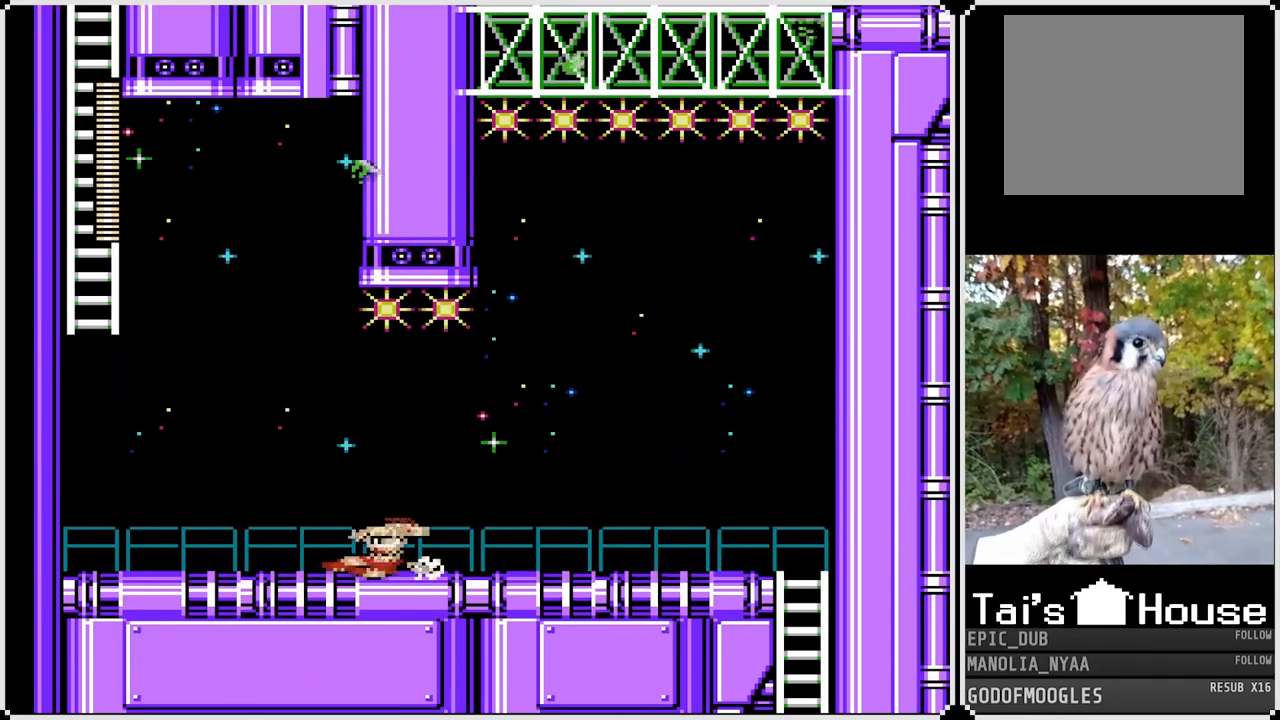
{"buttons": ["DPAD_LEFT"], "left_stick": "center", "right_stick": "center", "events": [[67, "DPAD_DOWN", "up"], [183, "CROSS", "up"]]}
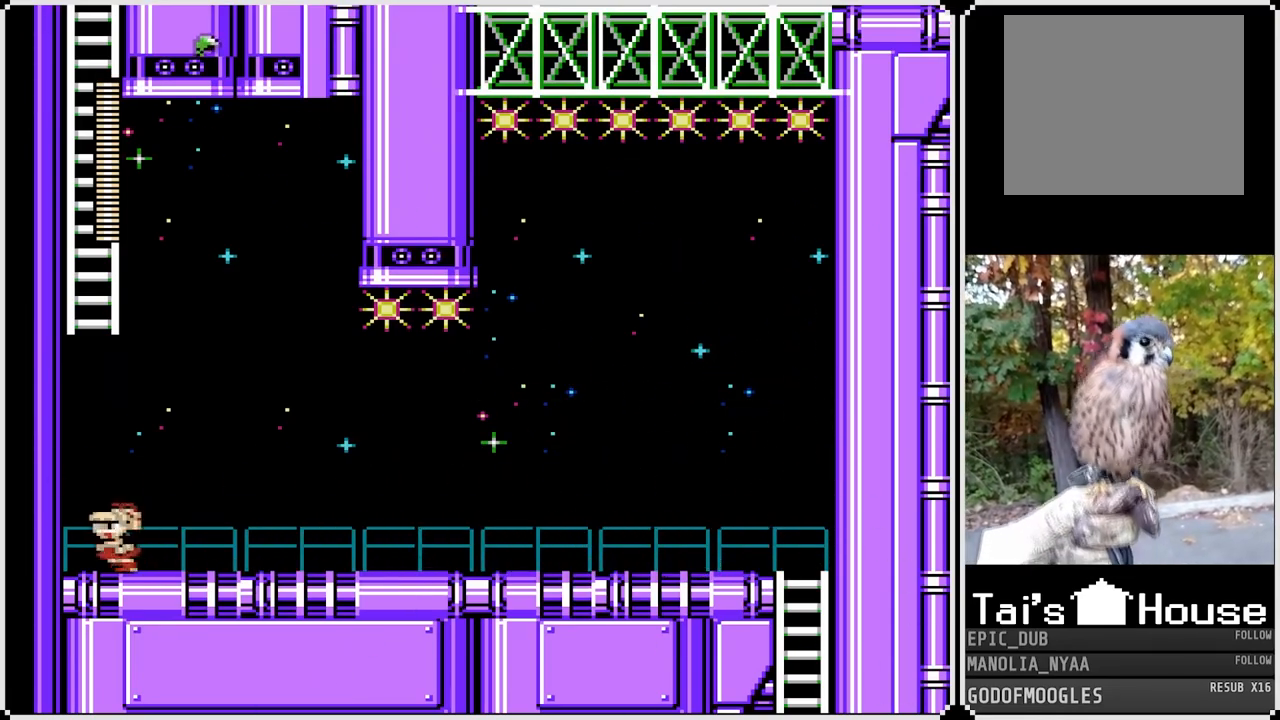
{"buttons": ["CROSS"], "left_stick": "center", "right_stick": "center", "events": [[33, "CROSS", "down"], [150, "DPAD_LEFT", "up"]]}
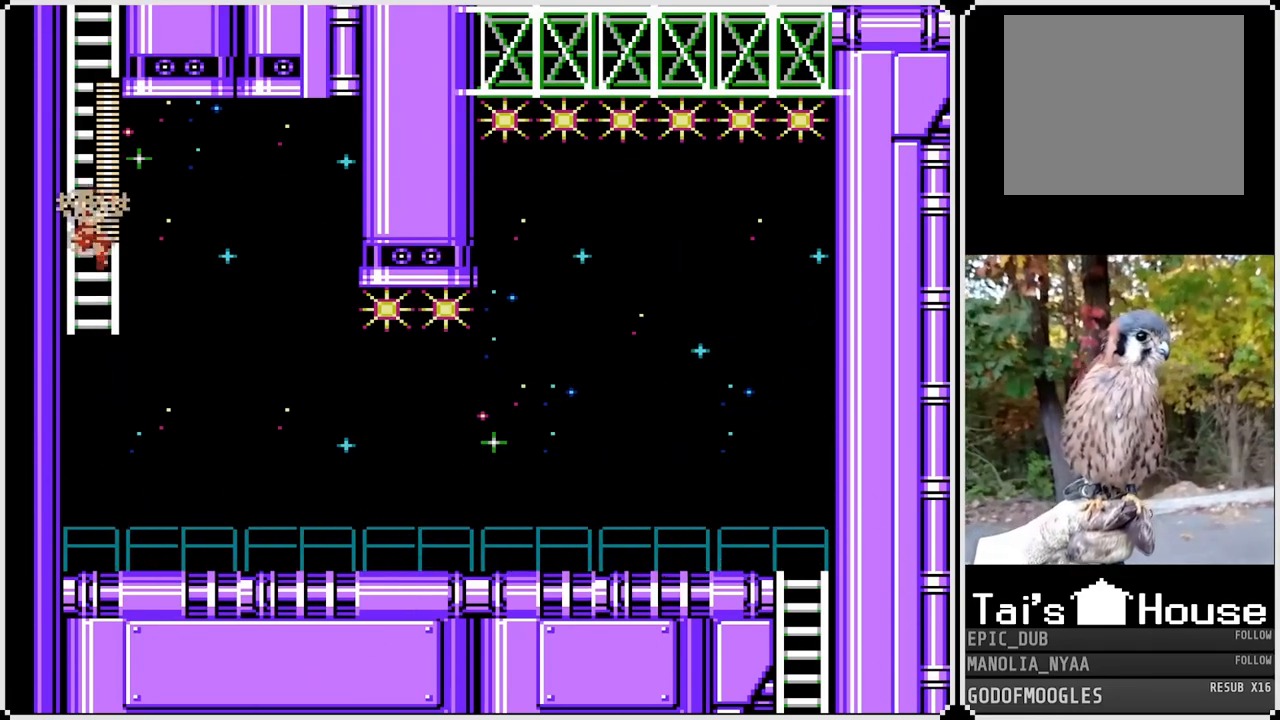
{"buttons": ["DPAD_UP"], "left_stick": "center", "right_stick": "center", "events": [[33, "DPAD_LEFT", "down"], [200, "DPAD_LEFT", "up"], [250, "DPAD_UP", "down"], [433, "CROSS", "up"]]}
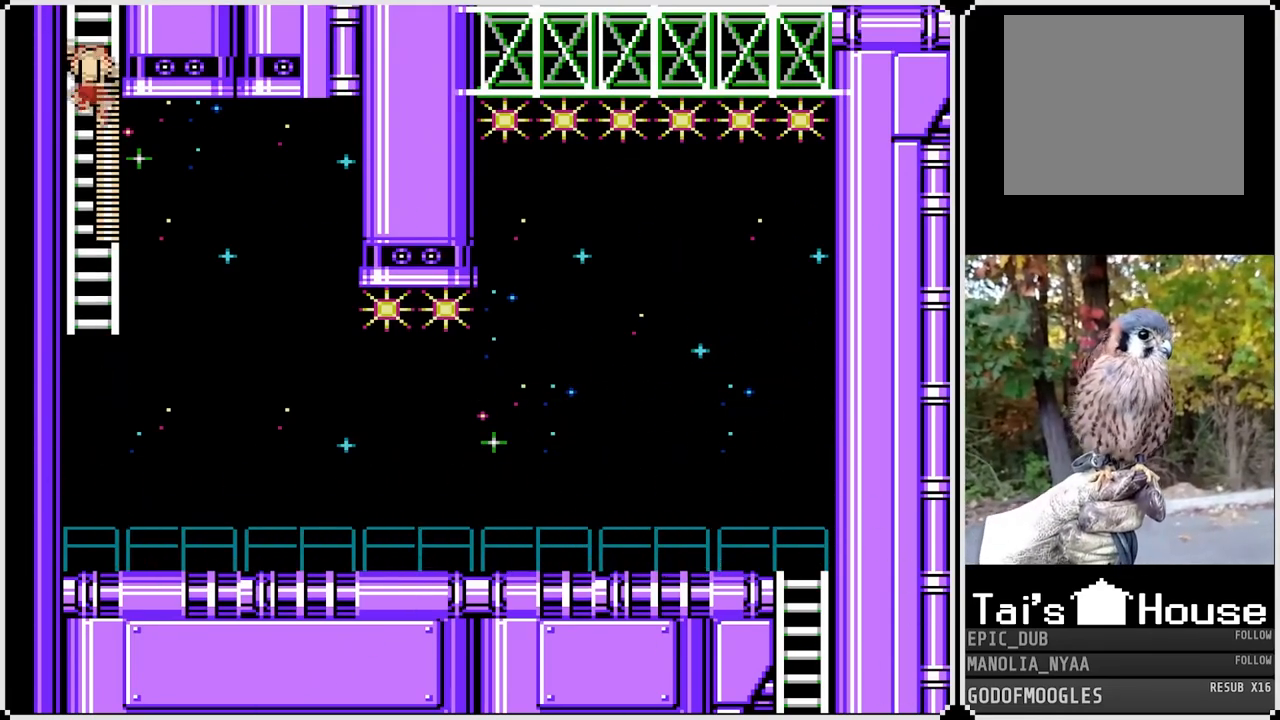
{"buttons": [], "left_stick": "center", "right_stick": "center", "events": [[383, "DPAD_UP", "up"]]}
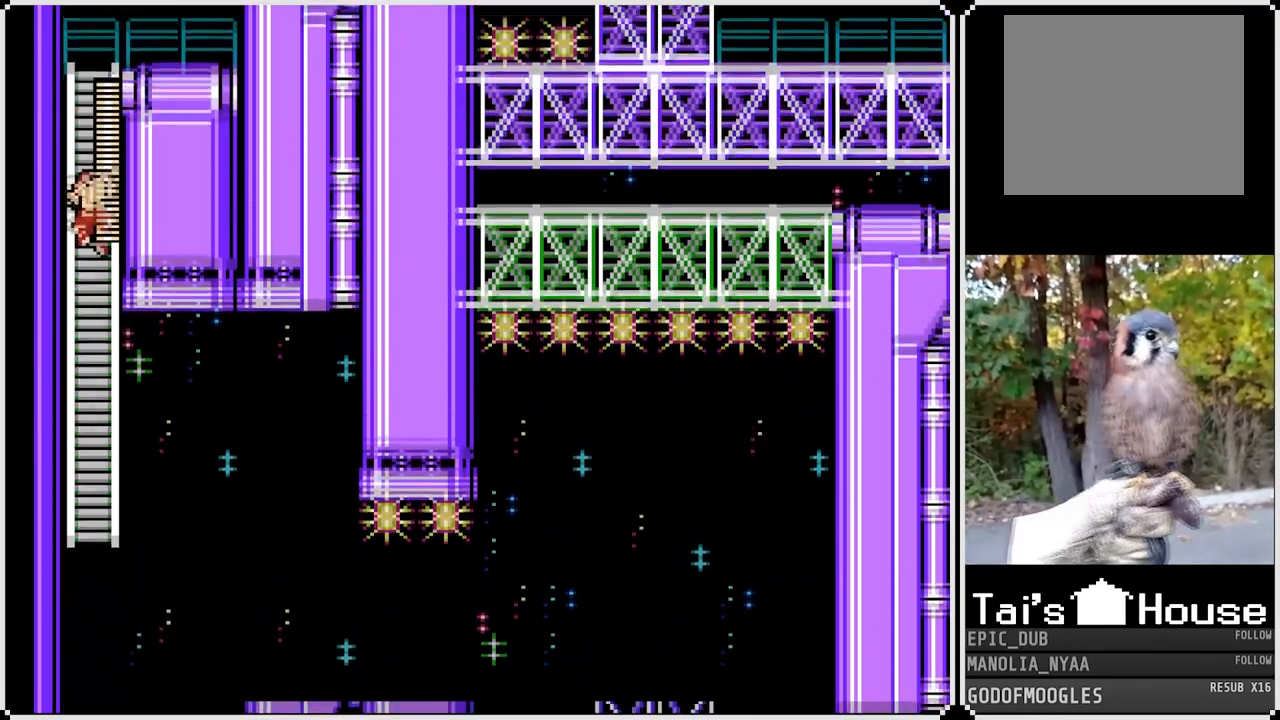
{"buttons": [], "left_stick": "center", "right_stick": "center", "events": []}
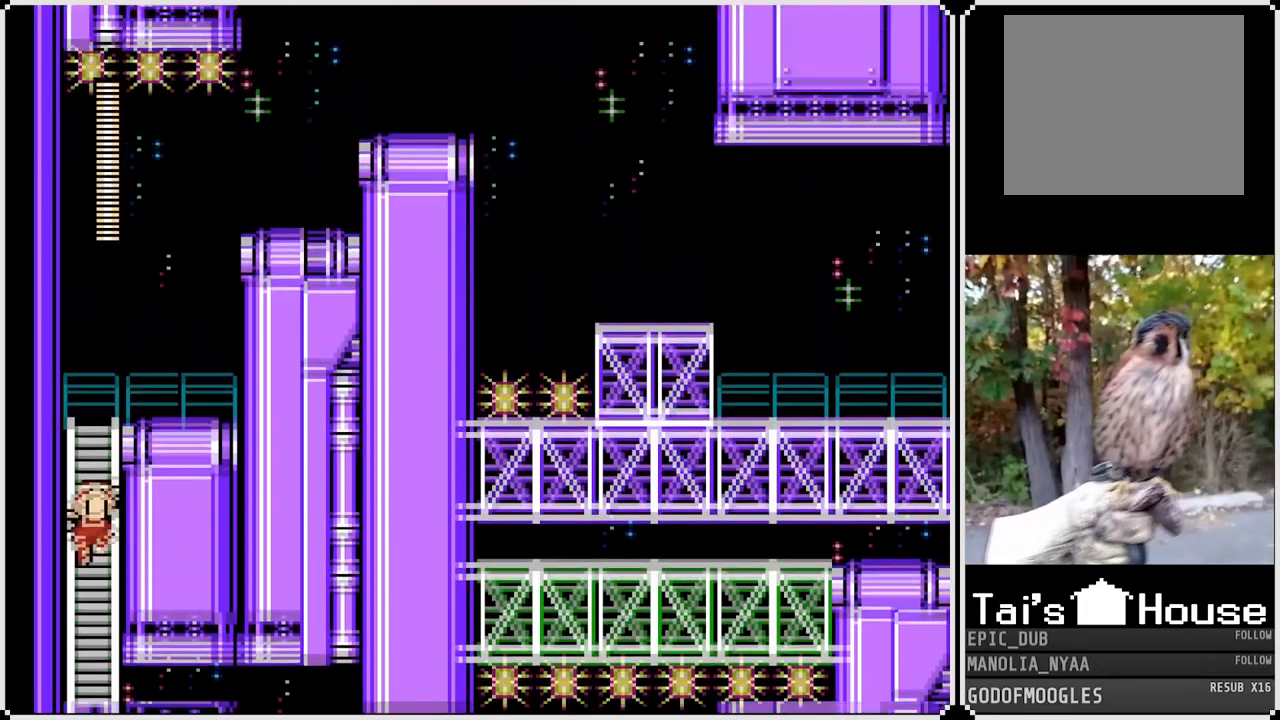
{"buttons": ["DPAD_UP"], "left_stick": "center", "right_stick": "center", "events": [[83, "DPAD_UP", "down"]]}
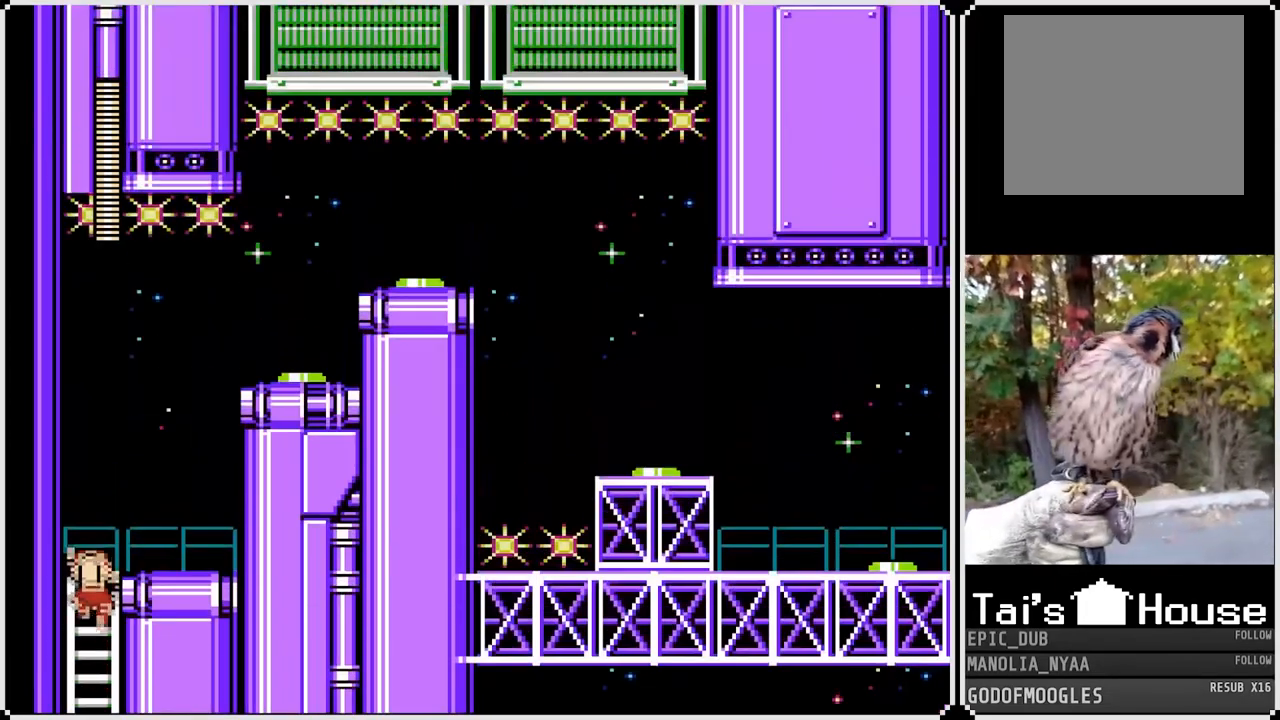
{"buttons": ["CROSS", "SQUARE", "DPAD_RIGHT"], "left_stick": "center", "right_stick": "center", "events": [[250, "DPAD_UP", "up"], [267, "DPAD_RIGHT", "down"], [300, "CROSS", "down"], [317, "DPAD_RIGHT", "up"], [350, "DPAD_RIGHT", "down"], [483, "SQUARE", "down"]]}
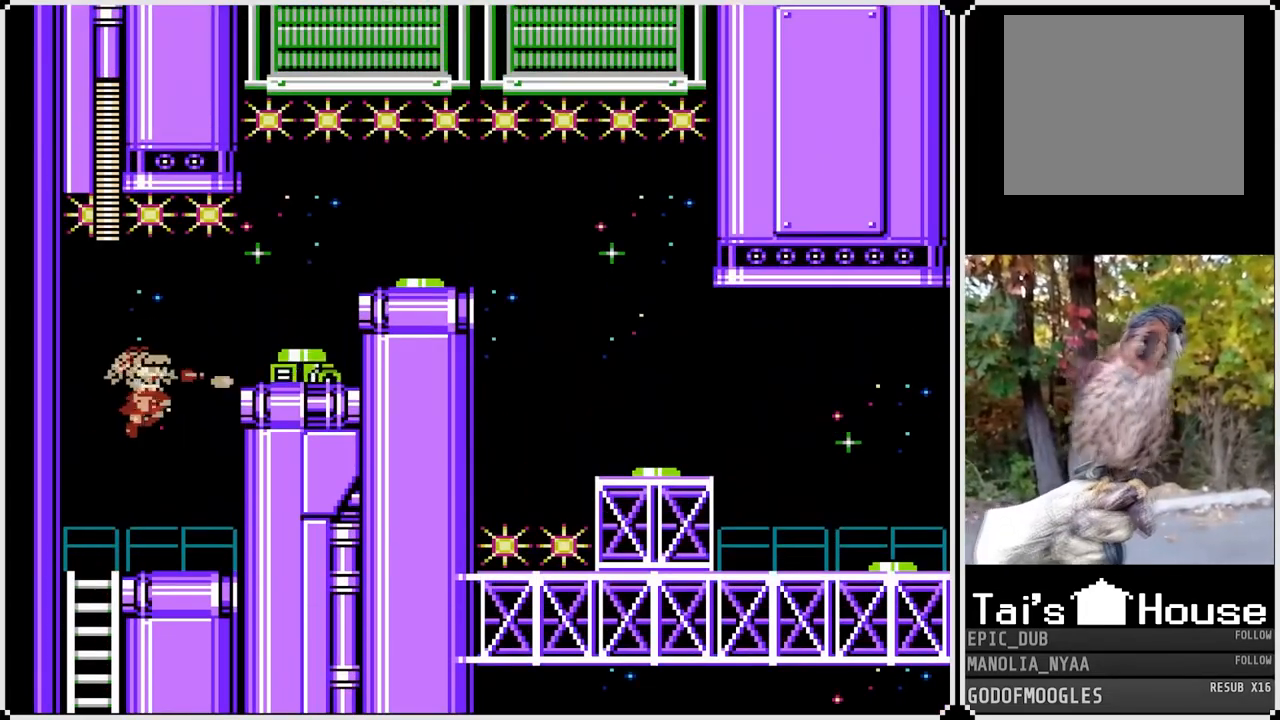
{"buttons": [], "left_stick": "center", "right_stick": "center", "events": [[50, "CROSS", "up"], [83, "SQUARE", "up"], [100, "DPAD_RIGHT", "up"], [150, "SQUARE", "down"], [217, "SQUARE", "up"], [283, "SQUARE", "down"], [383, "SQUARE", "up"]]}